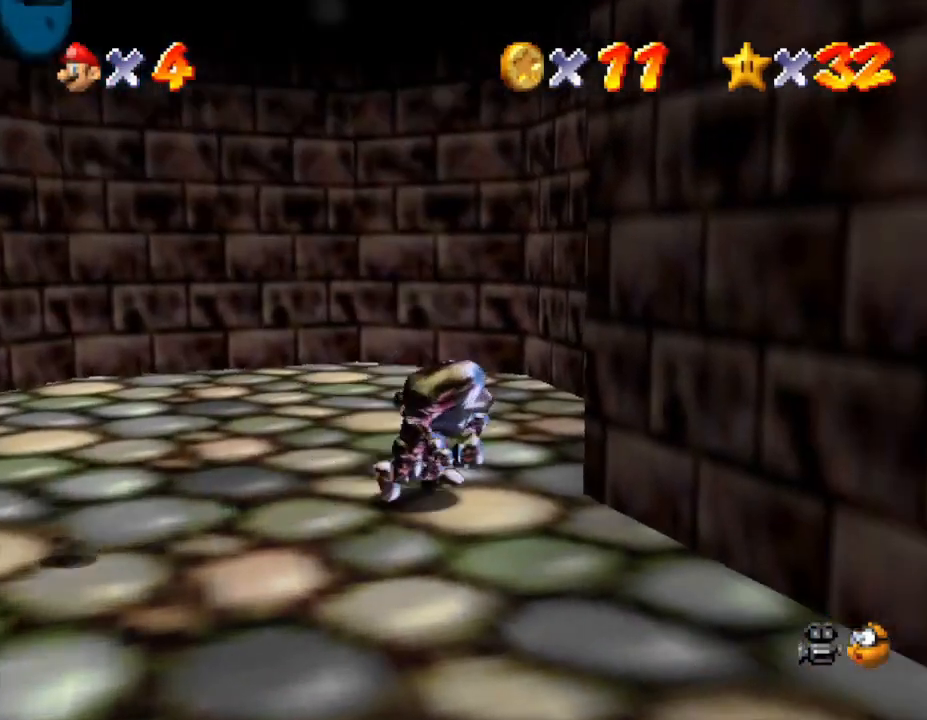
Gameplay with a controller (Nintendo layout); each line is a JSON object with the inputs held at the frame after it. "events" lists button and stick changes between this image and that frame as [ms after this image, input, new state], when the widget could be followed in between. Not read: L3 R3.
{"buttons": [], "left_stick": "down-right", "events": []}
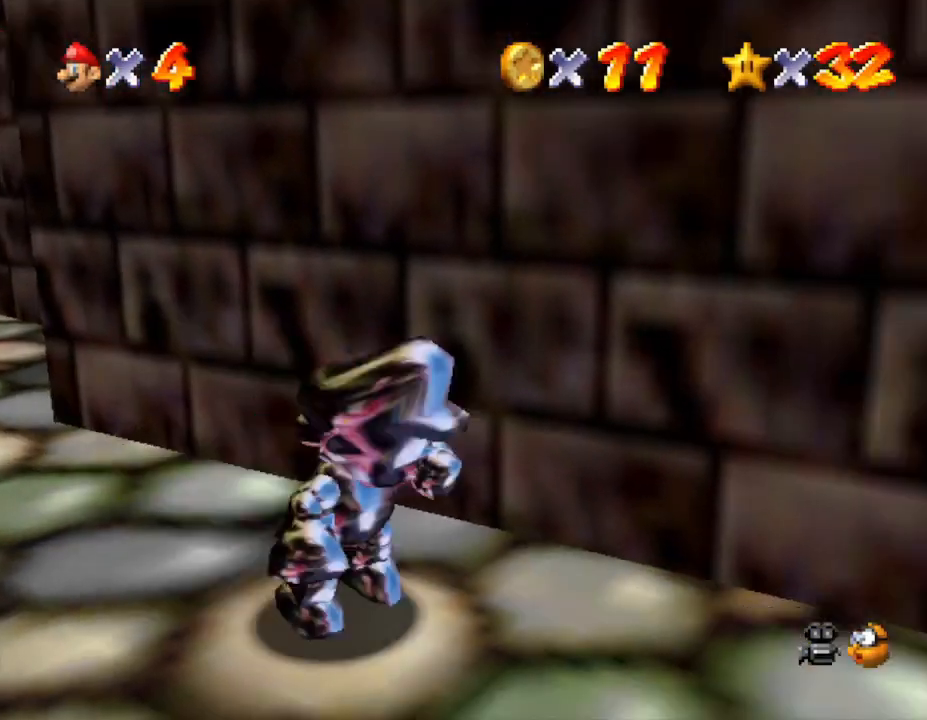
{"buttons": [], "left_stick": "center", "events": [[250, "left_stick", "right"], [467, "left_stick", "center"]]}
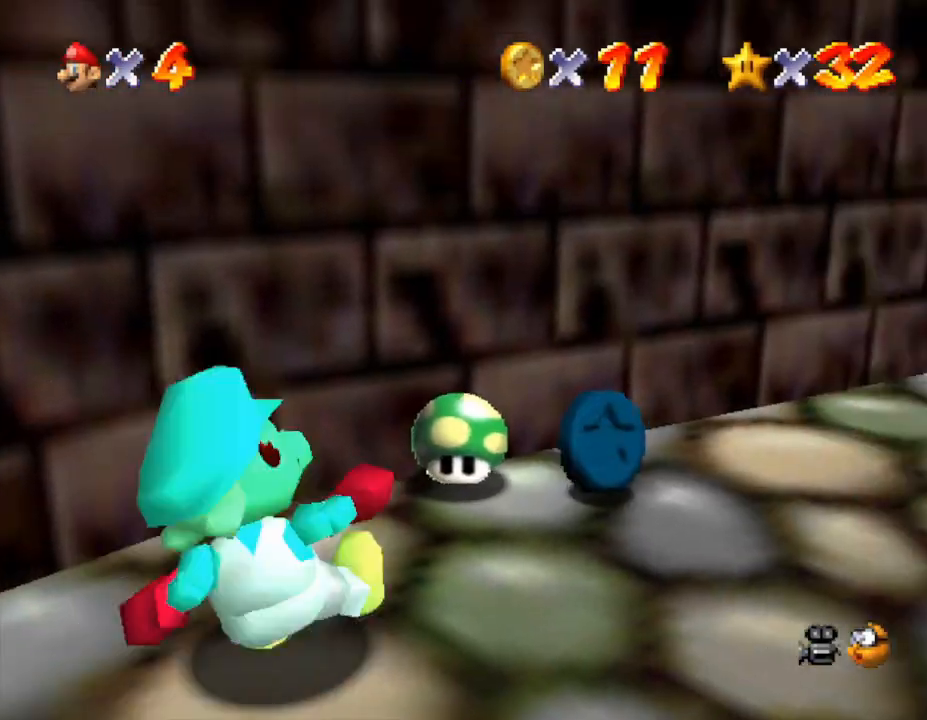
{"buttons": [], "left_stick": "up-right", "events": [[100, "left_stick", "up"], [283, "left_stick", "up-right"]]}
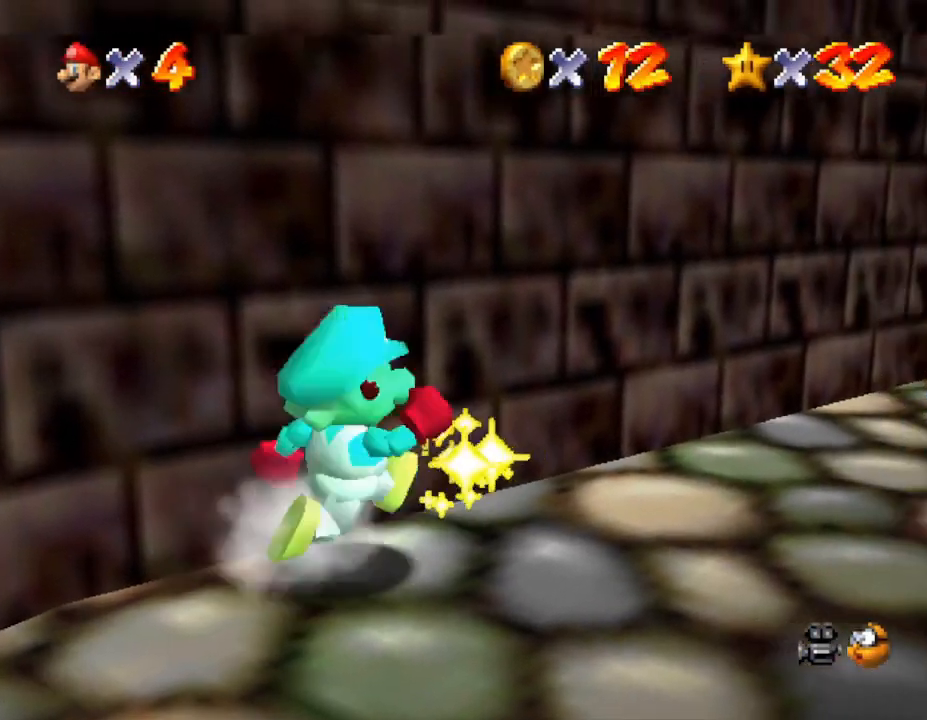
{"buttons": [], "left_stick": "up-right", "events": []}
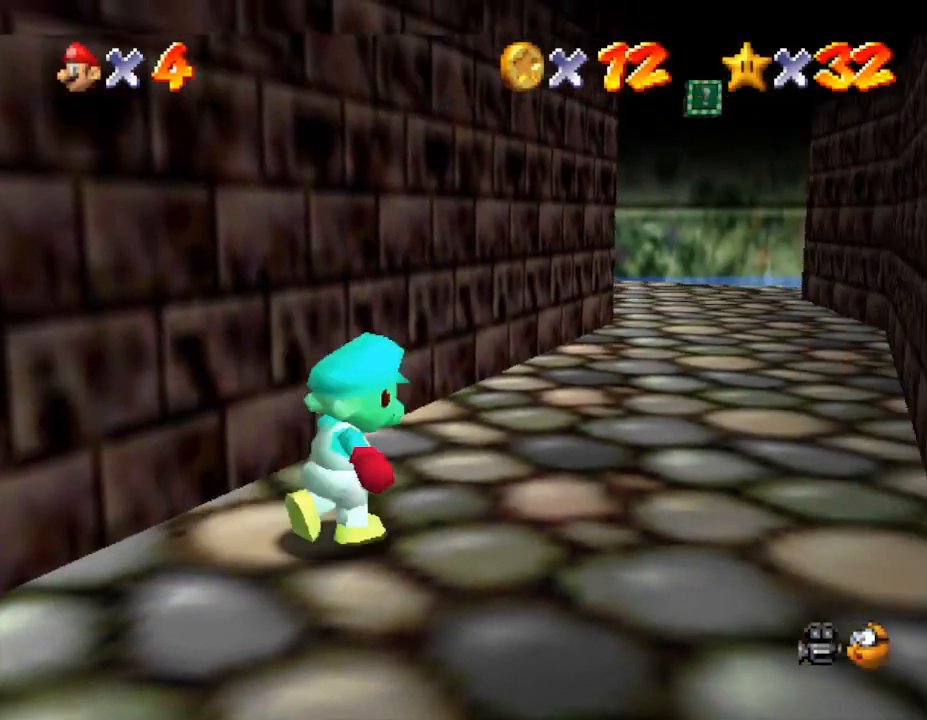
{"buttons": [], "left_stick": "up-right", "events": []}
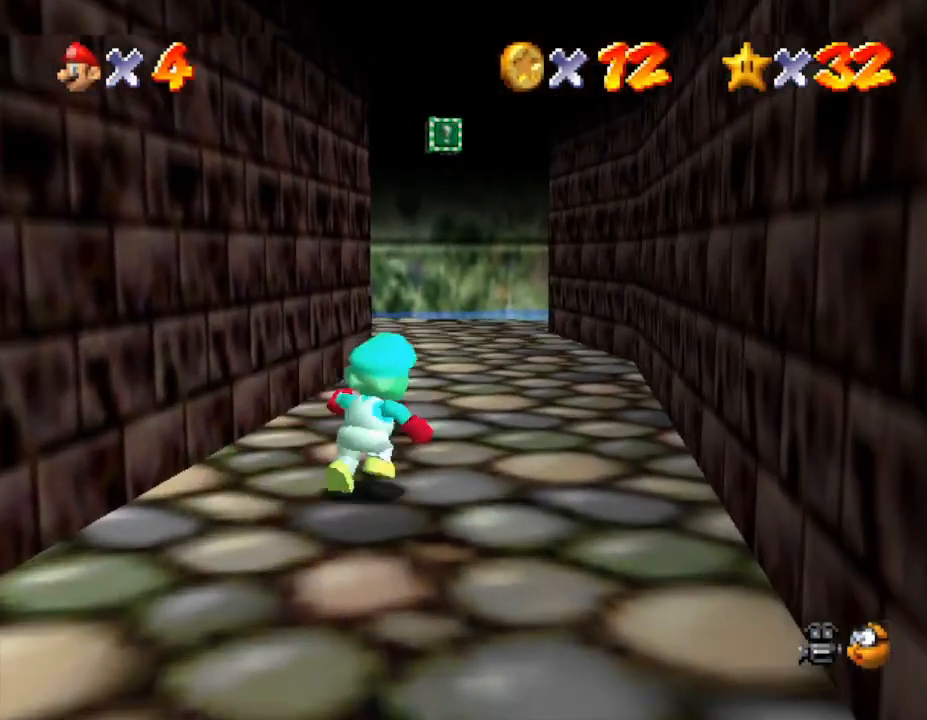
{"buttons": [], "left_stick": "up", "events": [[217, "left_stick", "up"]]}
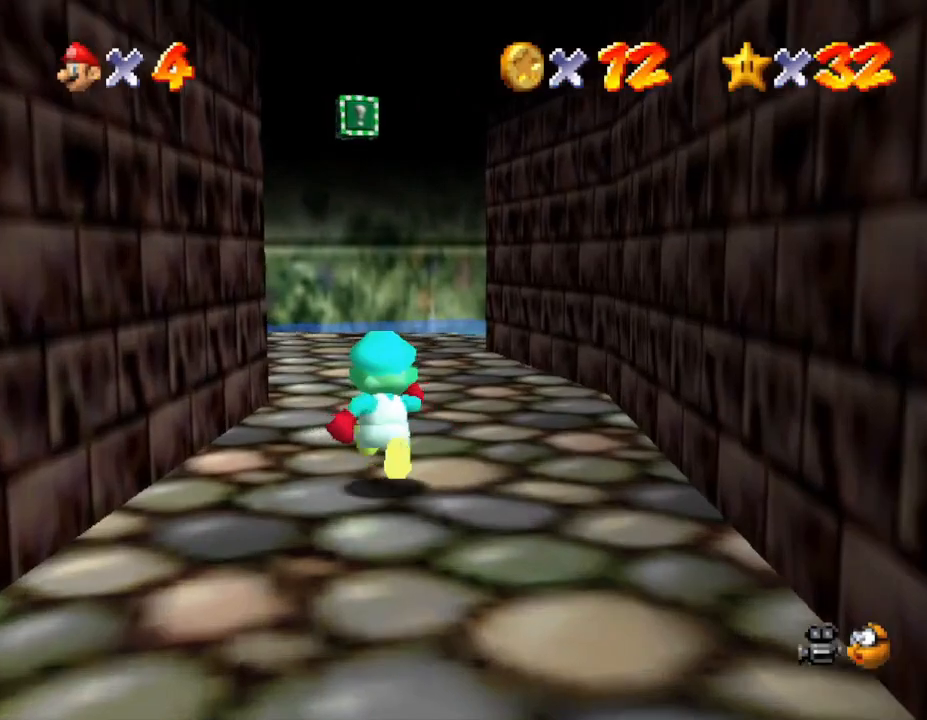
{"buttons": [], "left_stick": "up", "events": []}
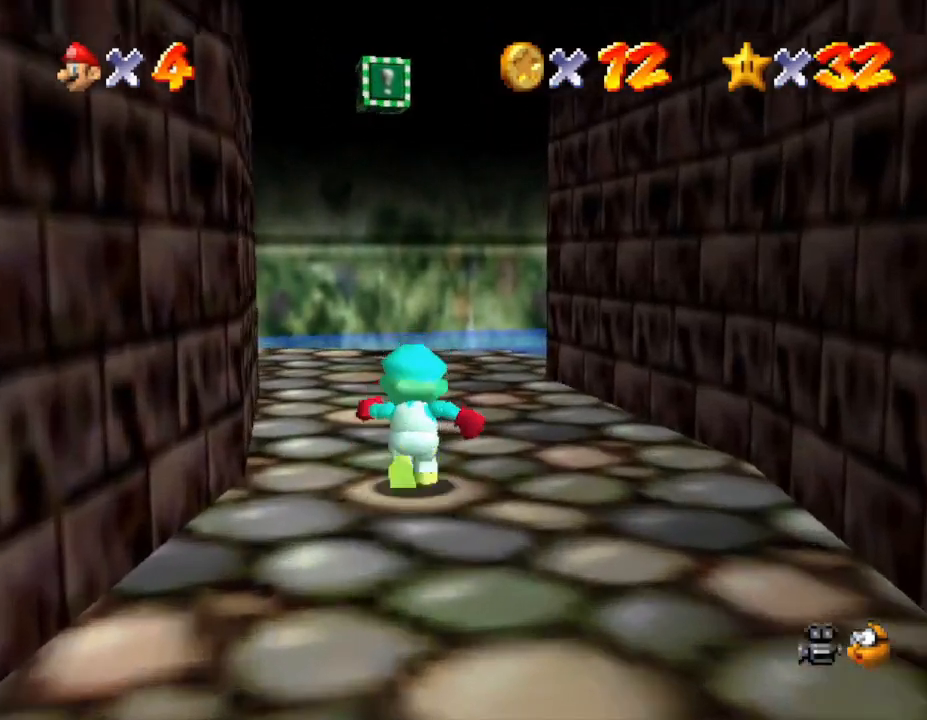
{"buttons": [], "left_stick": "up", "events": []}
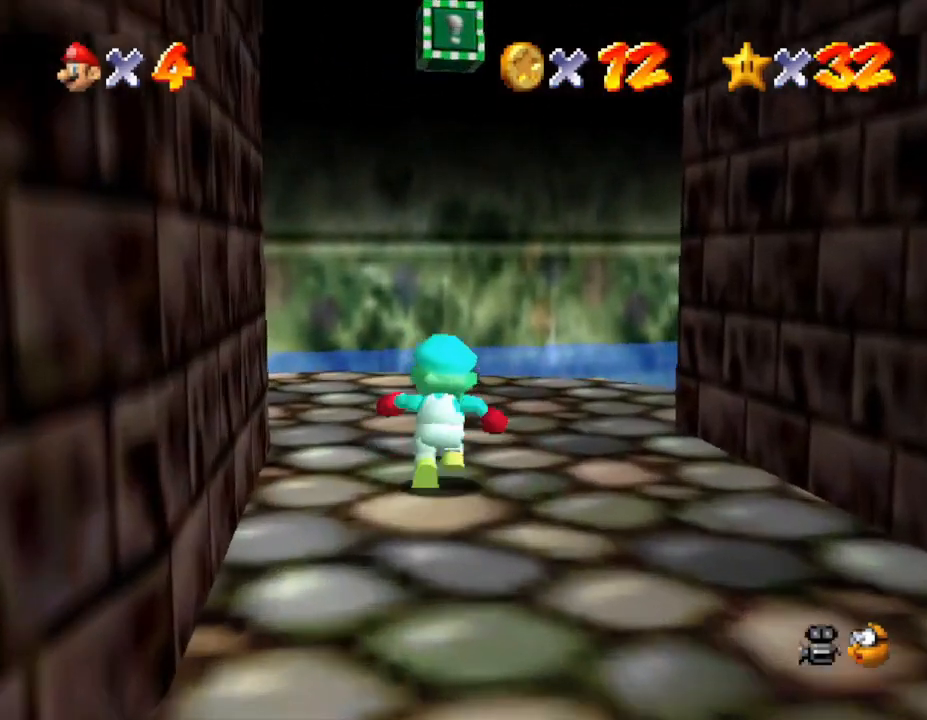
{"buttons": [], "left_stick": "up", "events": []}
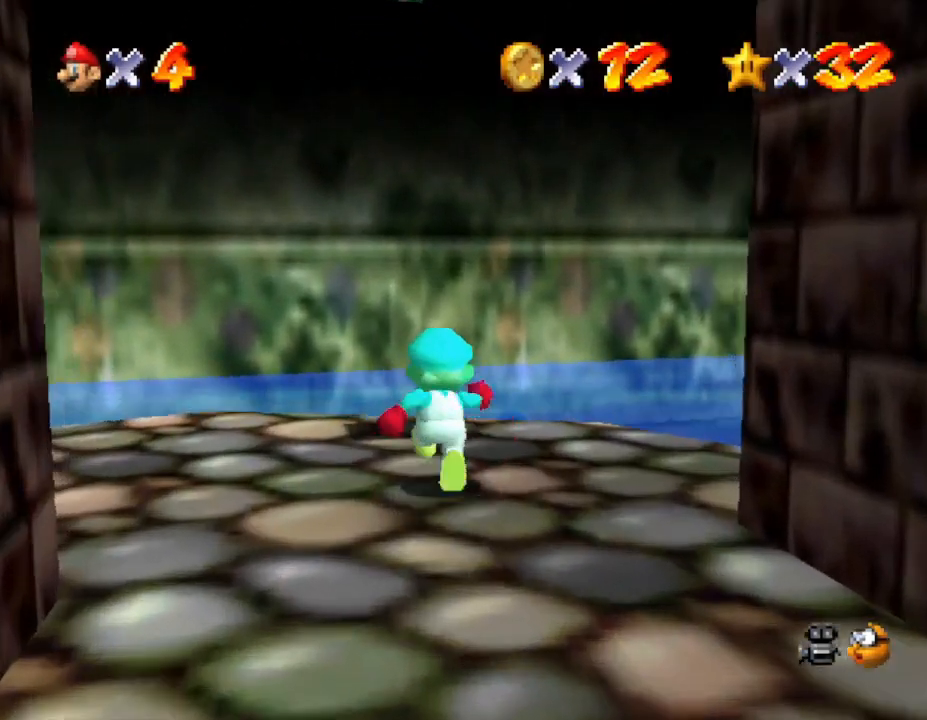
{"buttons": ["A"], "left_stick": "down", "events": [[350, "left_stick", "down"], [433, "A", "down"]]}
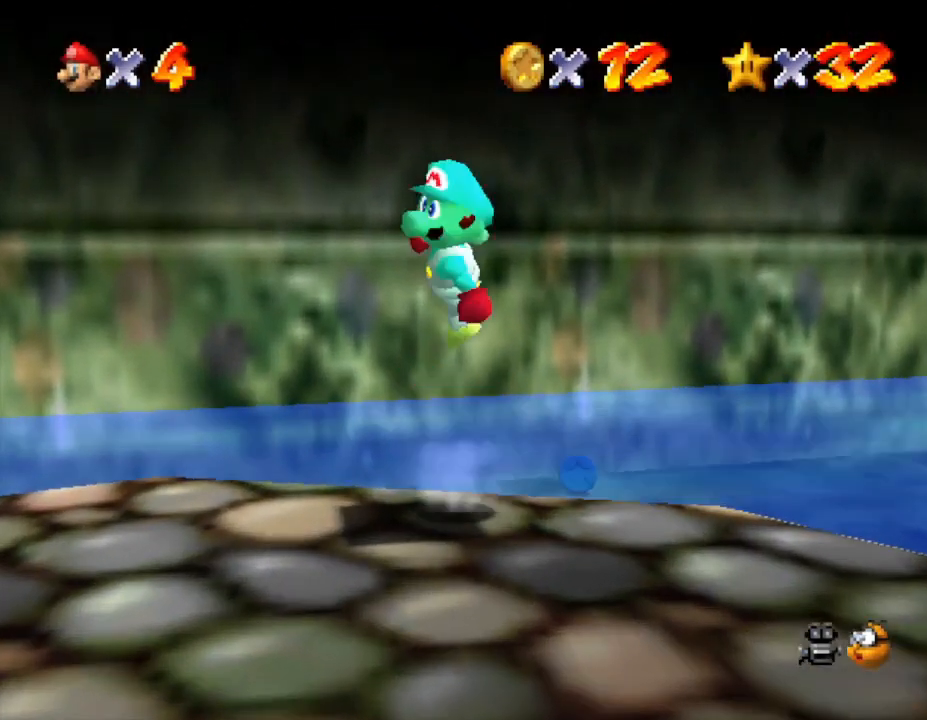
{"buttons": [], "left_stick": "center", "events": [[183, "left_stick", "up"], [350, "A", "up"], [383, "left_stick", "center"]]}
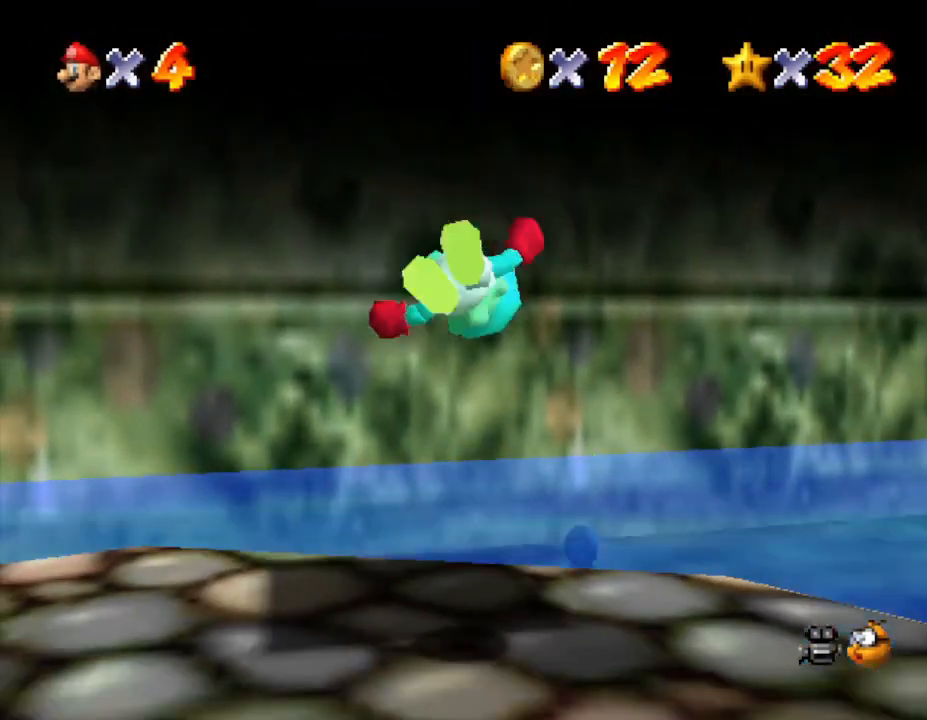
{"buttons": ["A"], "left_stick": "up-left", "events": [[183, "A", "down"], [467, "left_stick", "up-left"]]}
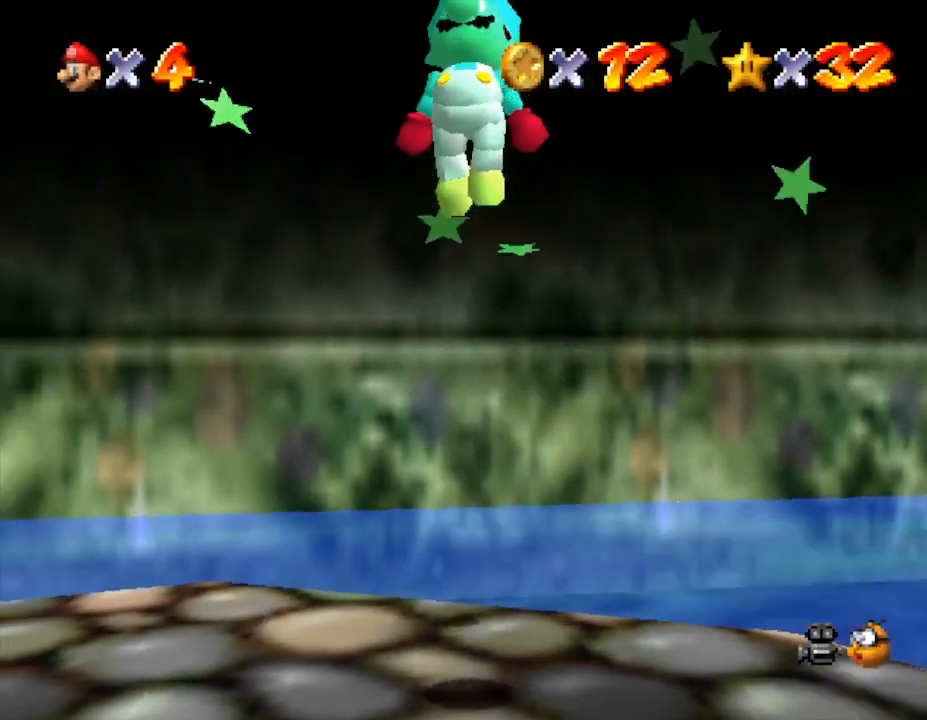
{"buttons": ["C_LEFT"], "left_stick": "down-right", "events": [[133, "A", "up"], [133, "left_stick", "center"], [433, "left_stick", "down-right"], [500, "C_LEFT", "down"]]}
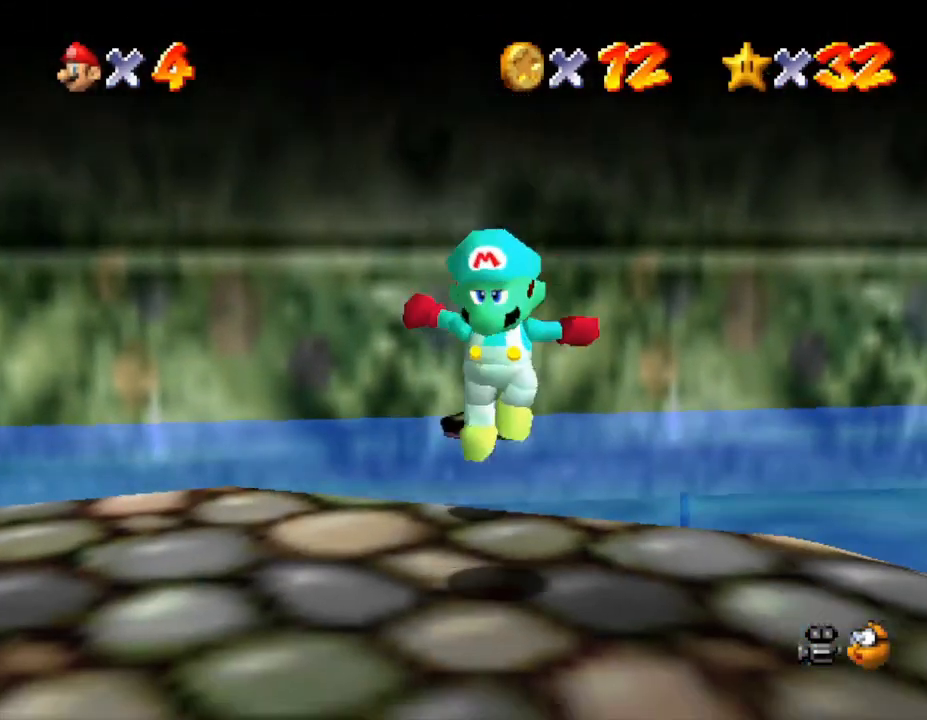
{"buttons": [], "left_stick": "center", "events": [[133, "C_LEFT", "up"], [183, "left_stick", "up-right"], [267, "left_stick", "center"]]}
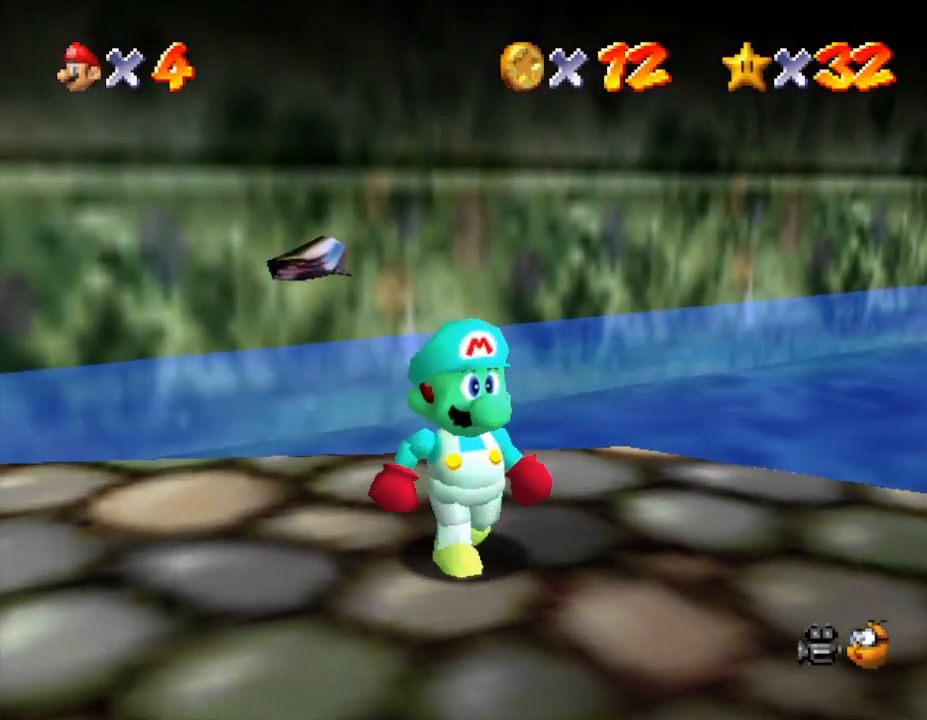
{"buttons": [], "left_stick": "up", "events": [[17, "left_stick", "up-left"], [150, "C_LEFT", "down"], [150, "left_stick", "up"], [333, "C_LEFT", "up"]]}
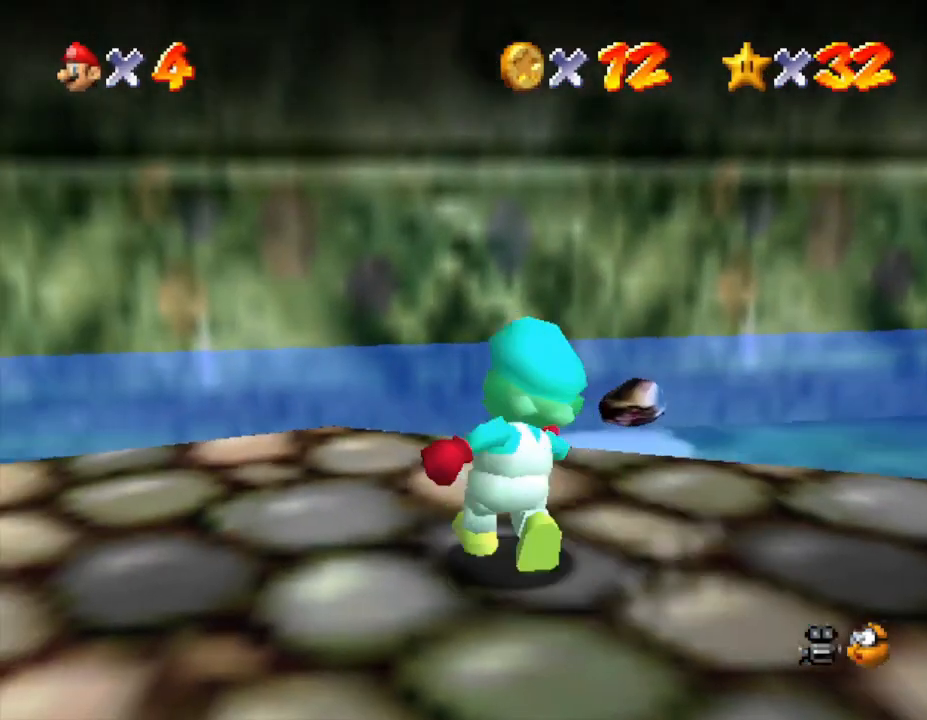
{"buttons": [], "left_stick": "center", "events": [[267, "left_stick", "center"]]}
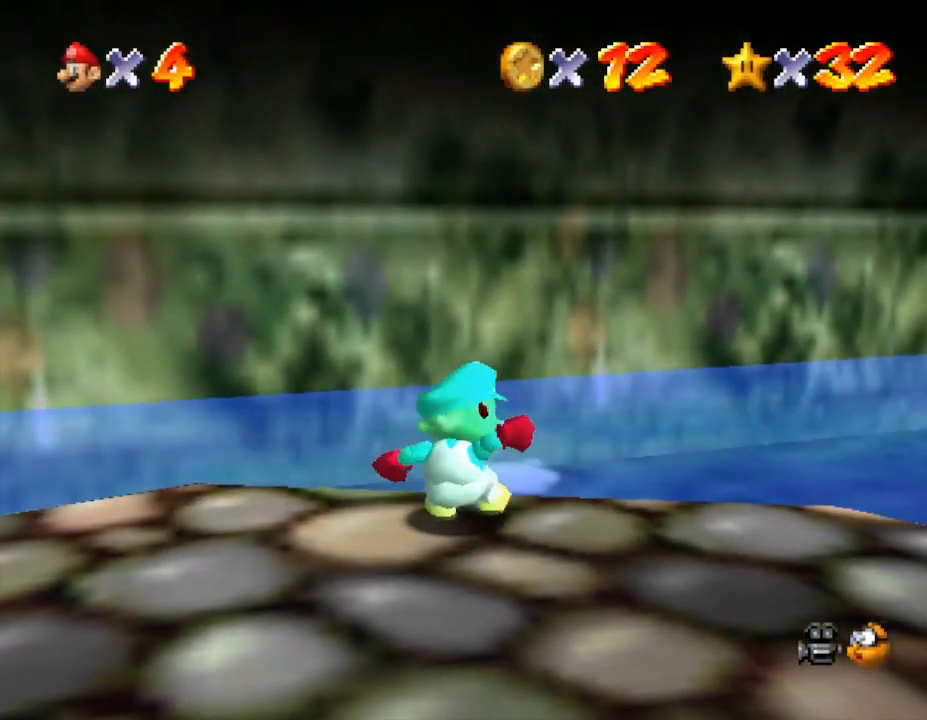
{"buttons": [], "left_stick": "center", "events": [[233, "left_stick", "right"], [300, "C_LEFT", "down"], [333, "left_stick", "center"], [450, "C_LEFT", "up"]]}
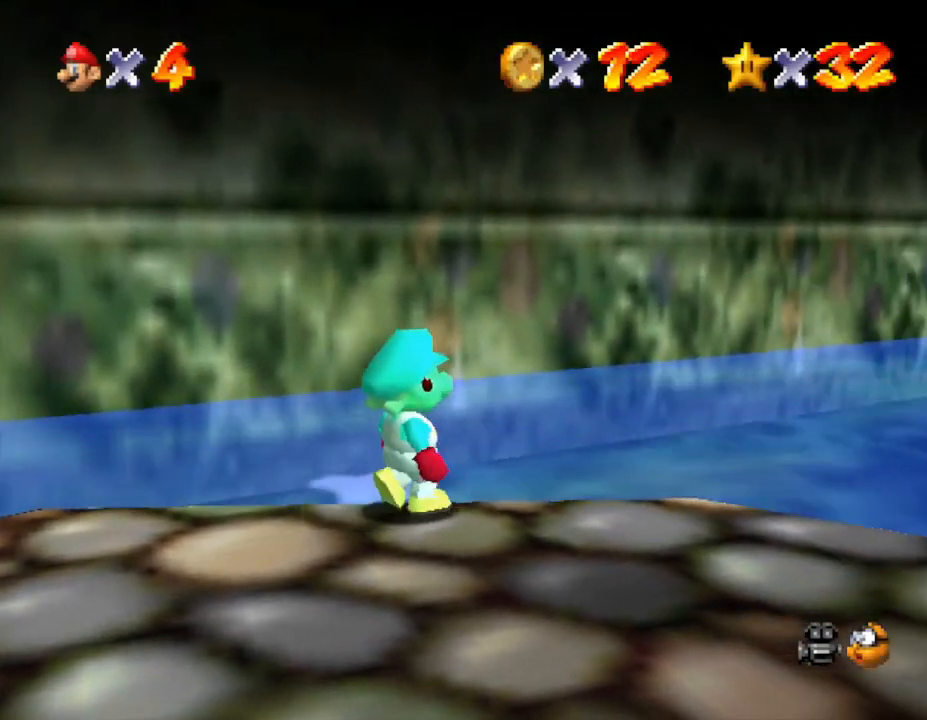
{"buttons": [], "left_stick": "center", "events": [[167, "C_LEFT", "down"], [217, "left_stick", "up"], [350, "C_LEFT", "up"], [350, "left_stick", "center"]]}
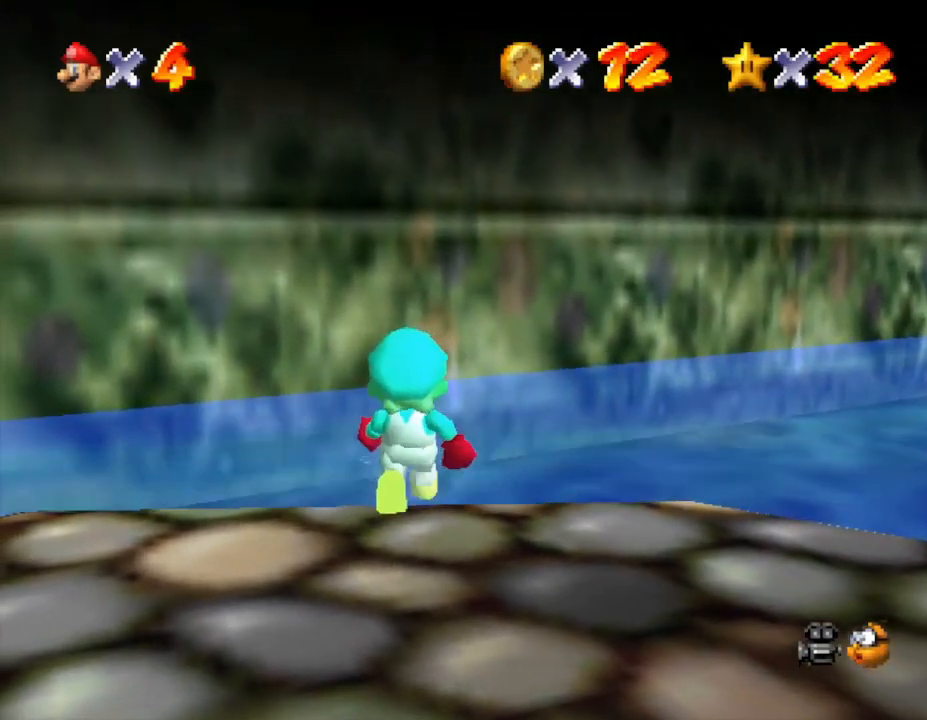
{"buttons": [], "left_stick": "right", "events": [[67, "C_LEFT", "down"], [217, "C_LEFT", "up"], [283, "left_stick", "right"]]}
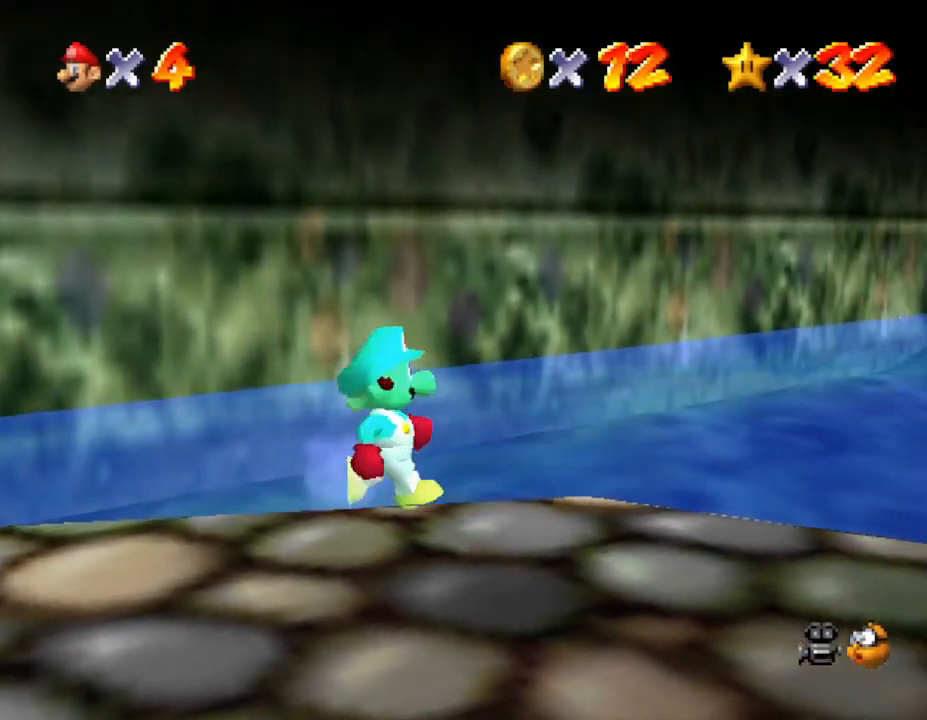
{"buttons": [], "left_stick": "center", "events": [[17, "left_stick", "center"]]}
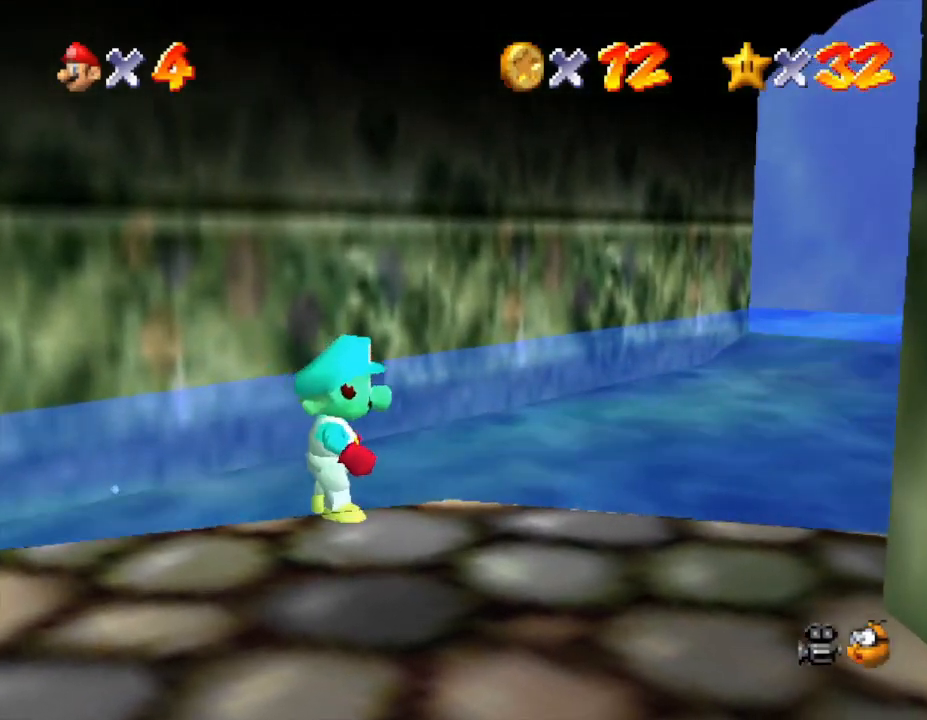
{"buttons": [], "left_stick": "left", "events": [[450, "left_stick", "left"]]}
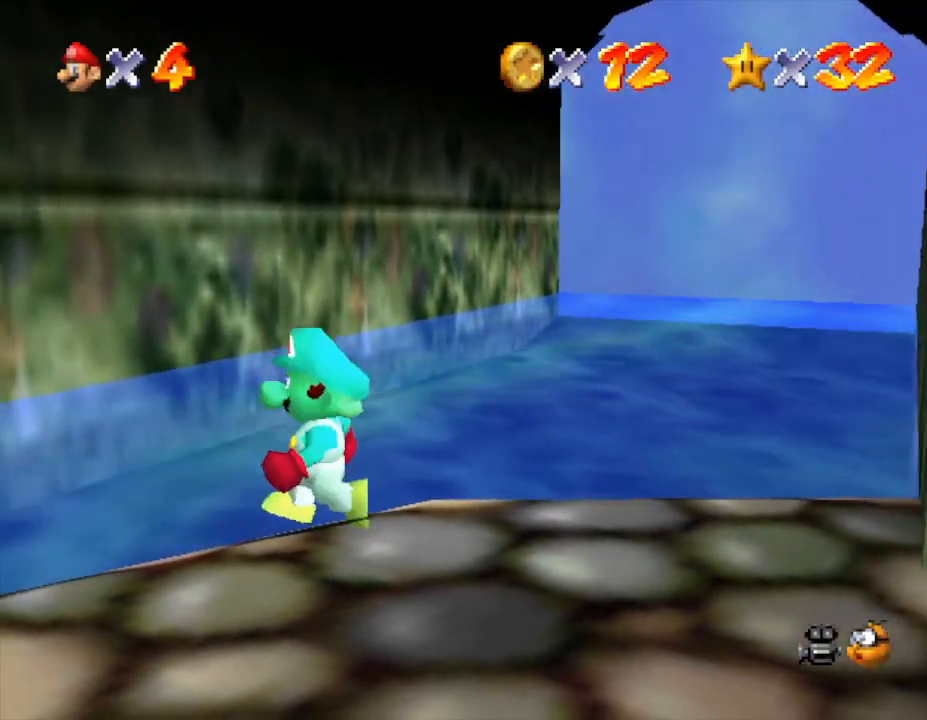
{"buttons": [], "left_stick": "center", "events": [[17, "left_stick", "center"]]}
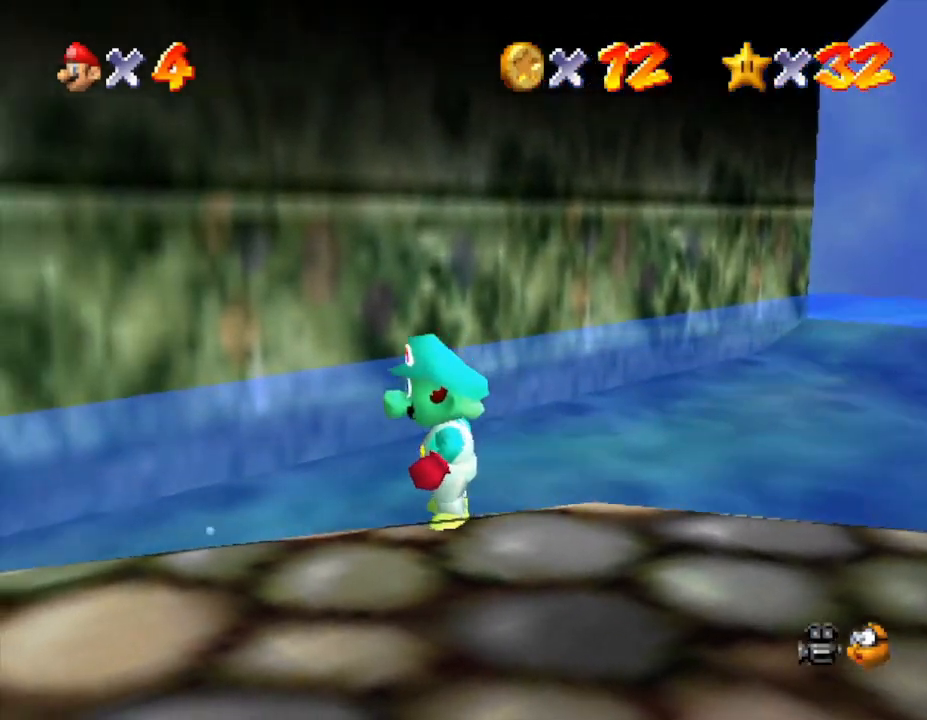
{"buttons": [], "left_stick": "center", "events": []}
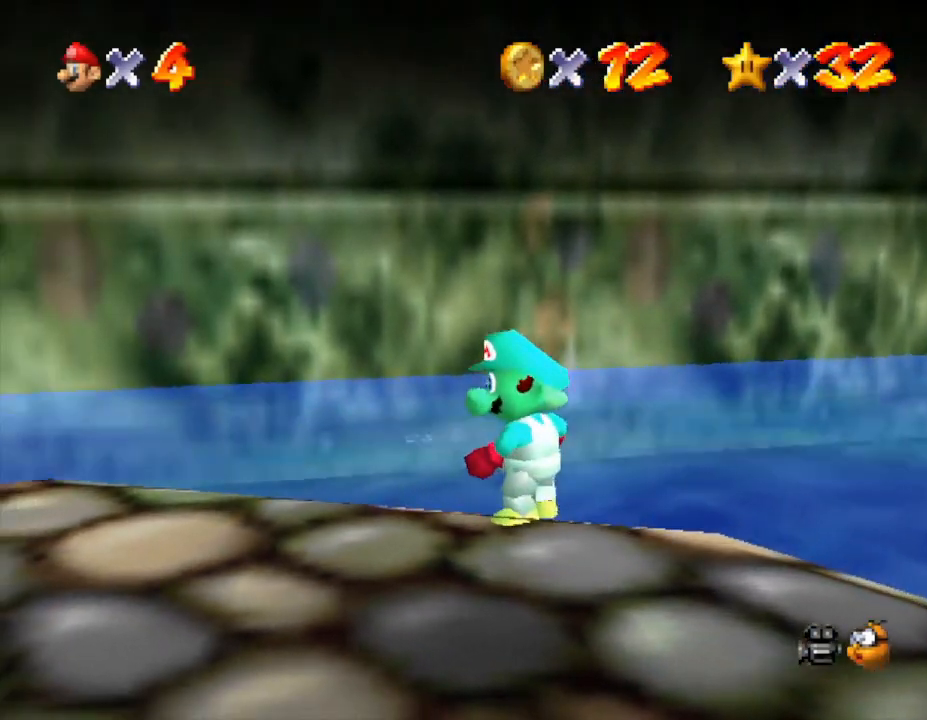
{"buttons": [], "left_stick": "left", "events": [[483, "left_stick", "left"]]}
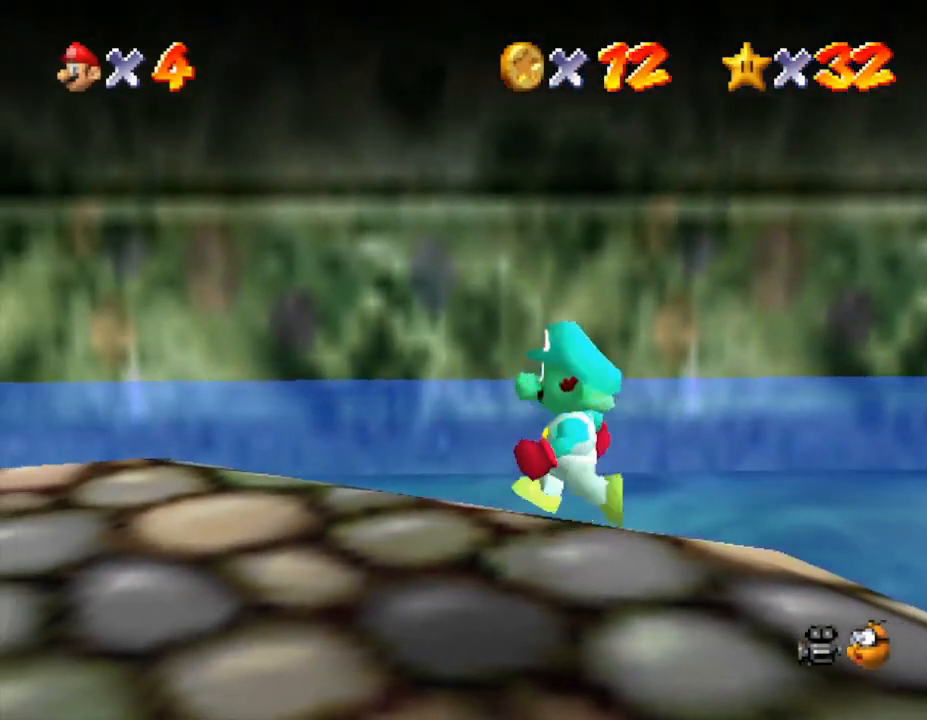
{"buttons": [], "left_stick": "left", "events": [[233, "C_RIGHT", "down"], [400, "C_RIGHT", "up"]]}
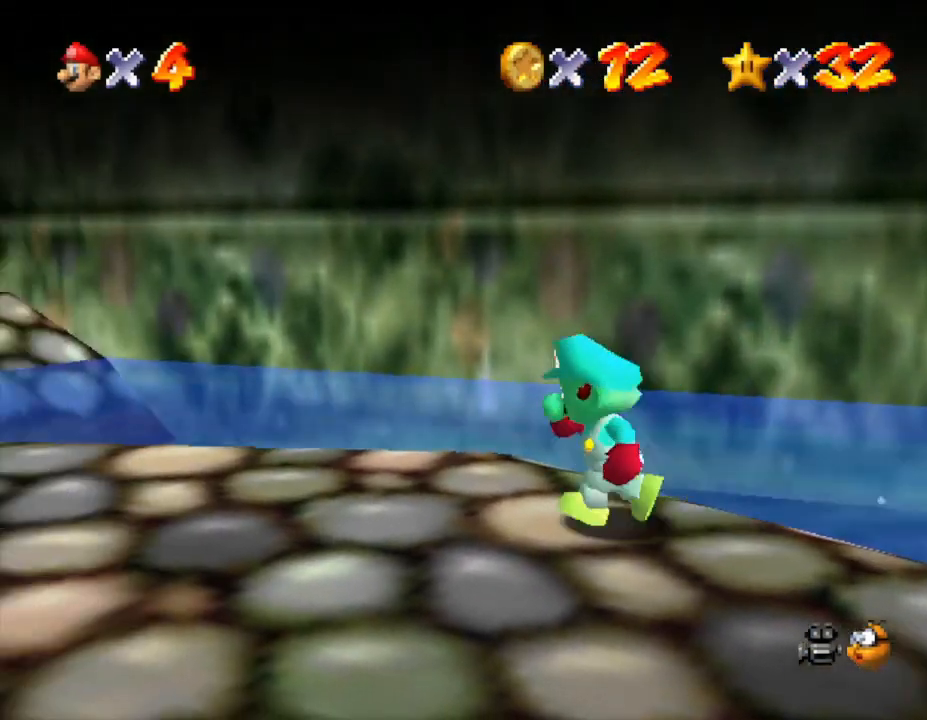
{"buttons": [], "left_stick": "up-left", "events": [[117, "C_RIGHT", "down"], [217, "C_RIGHT", "up"], [500, "left_stick", "up-left"]]}